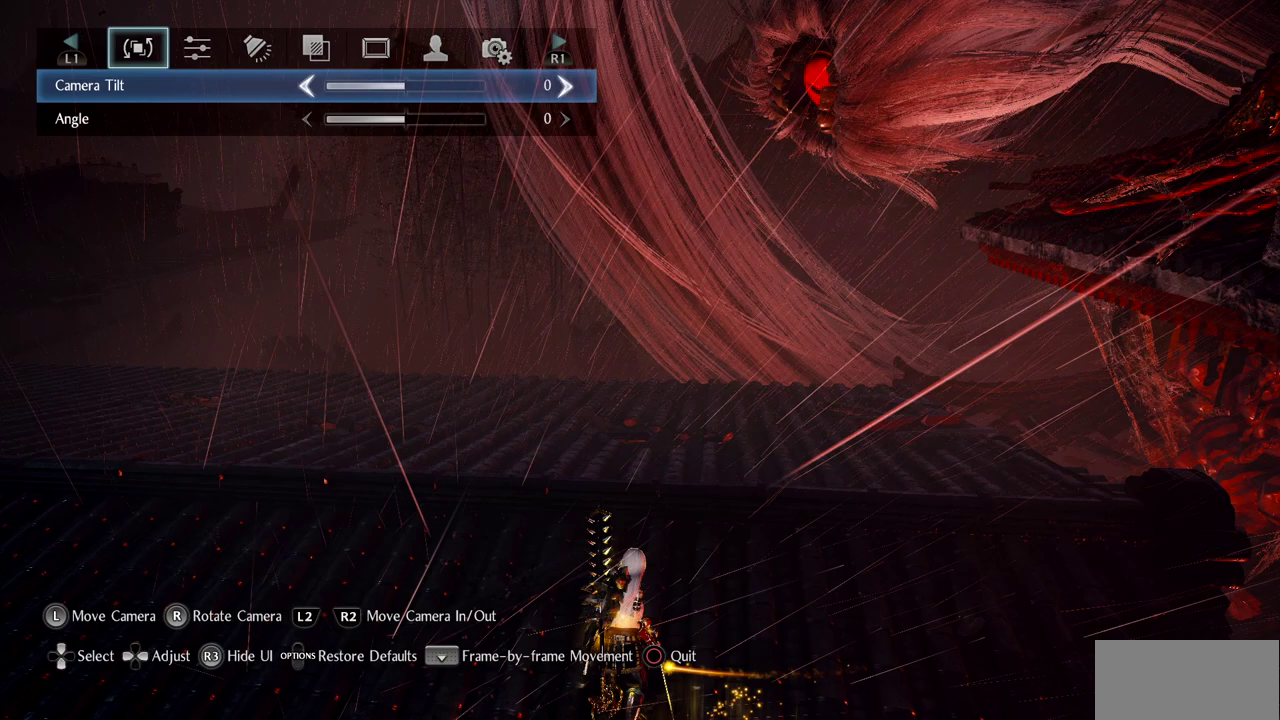
Gameplay with a controller (PlayStation layout); each line is a JSON object with the inputs held at the frame after it. "events" lists button and stick changes between this image and that frame as [ms after this image, input, new state], when the widget could be followed in between. Not read: L1 R2.
{"buttons": ["CIRCLE"], "left_stick": "center", "right_stick": "center", "events": [[367, "CIRCLE", "down"]]}
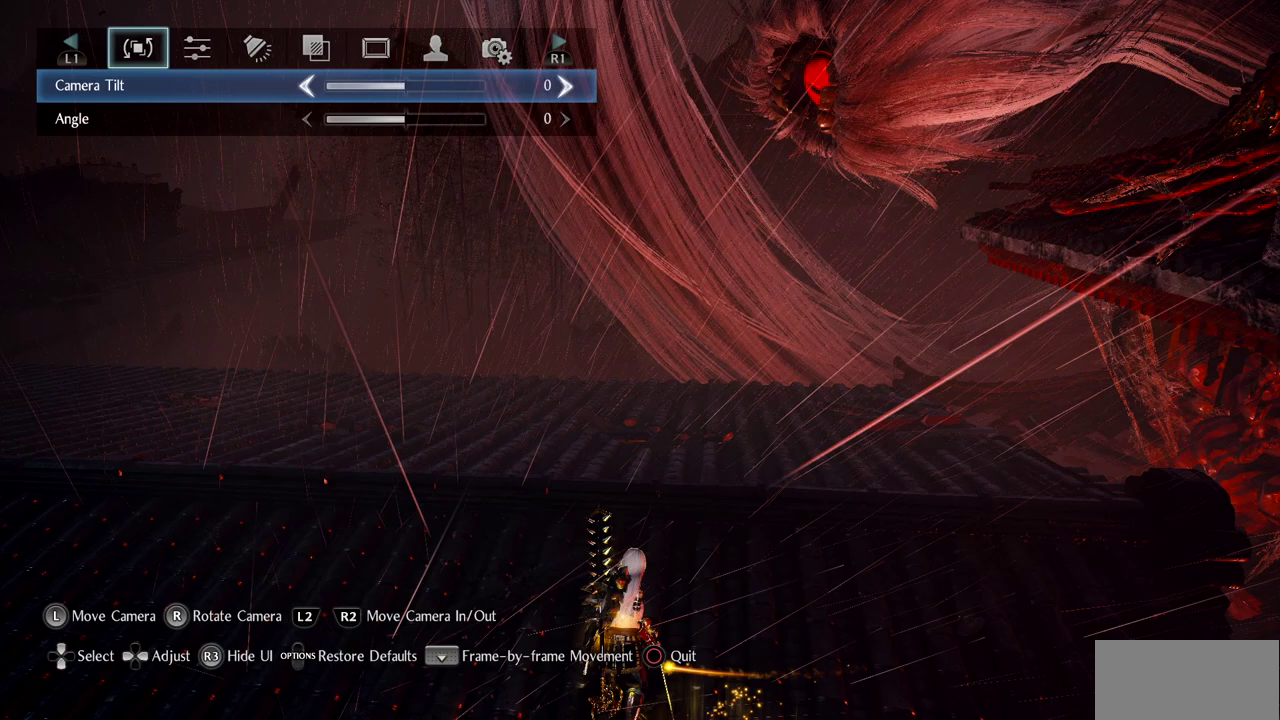
{"buttons": ["CROSS"], "left_stick": "center", "right_stick": "center", "events": [[33, "CIRCLE", "up"], [451, "CROSS", "down"]]}
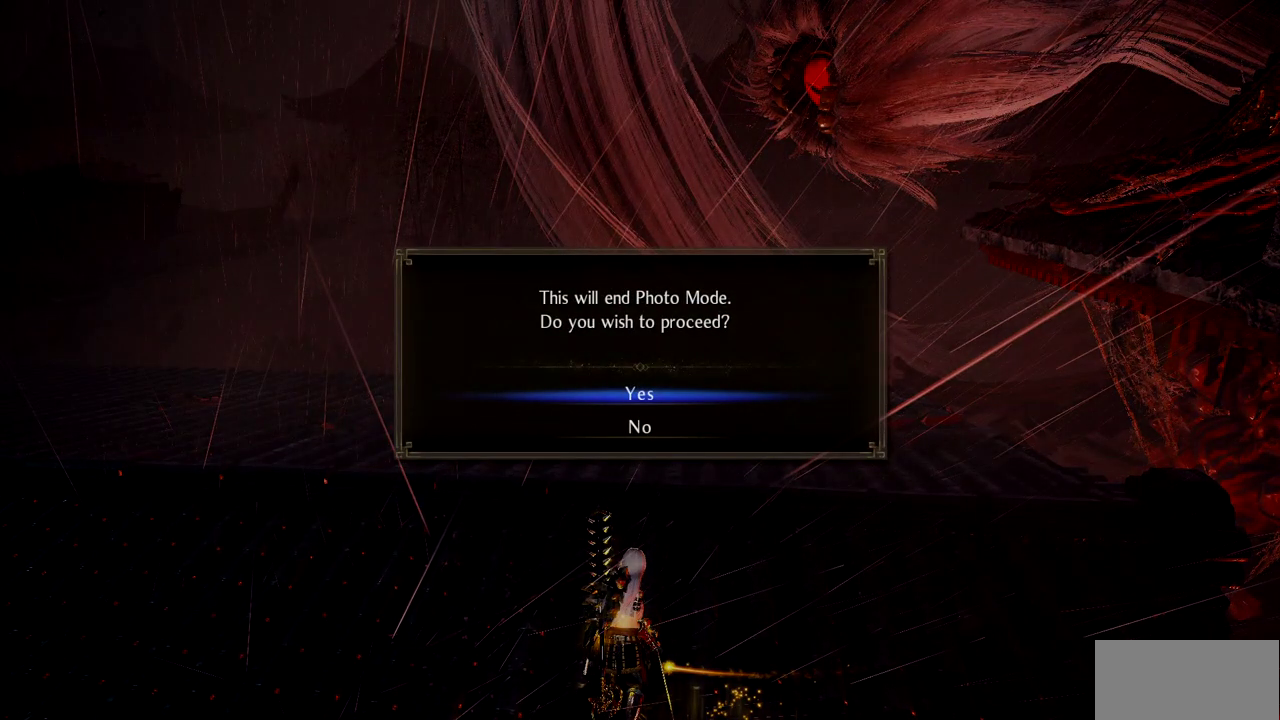
{"buttons": [], "left_stick": "up", "right_stick": "center", "events": [[116, "CROSS", "up"], [200, "left_stick", "up"]]}
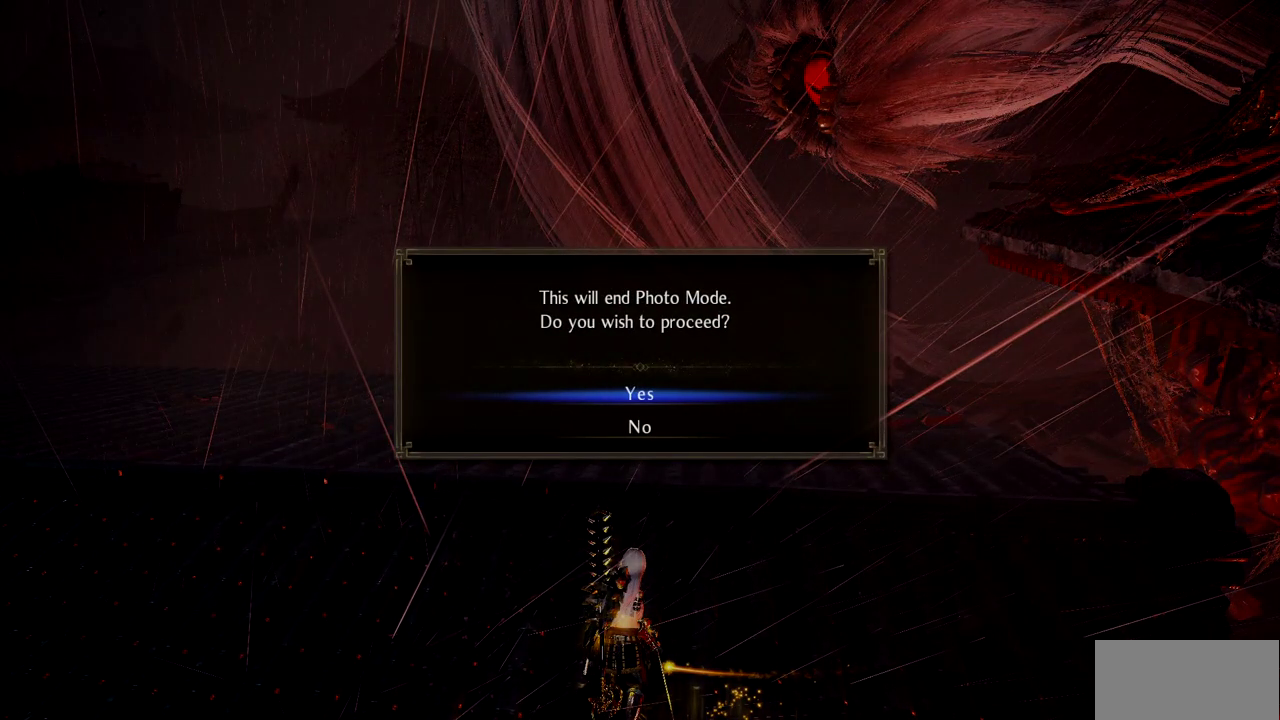
{"buttons": [], "left_stick": "up", "right_stick": "center", "events": []}
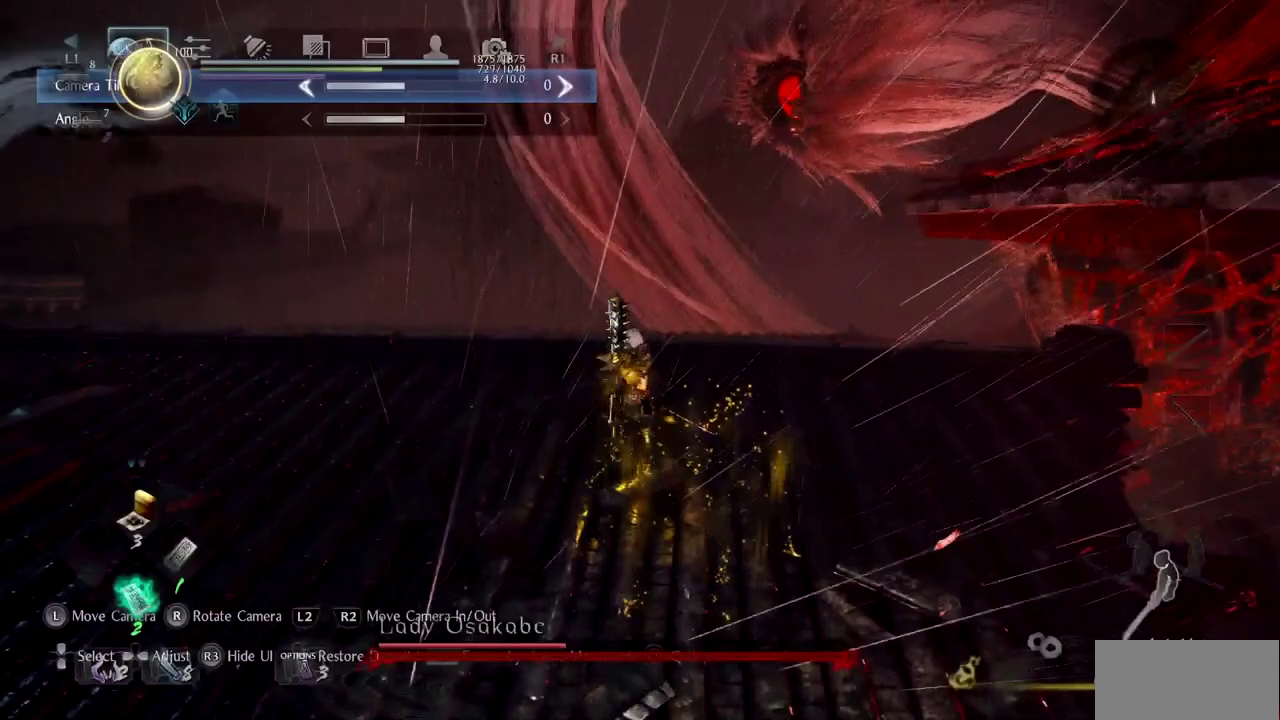
{"buttons": ["START"], "left_stick": "up", "right_stick": "center", "events": [[417, "START", "down"]]}
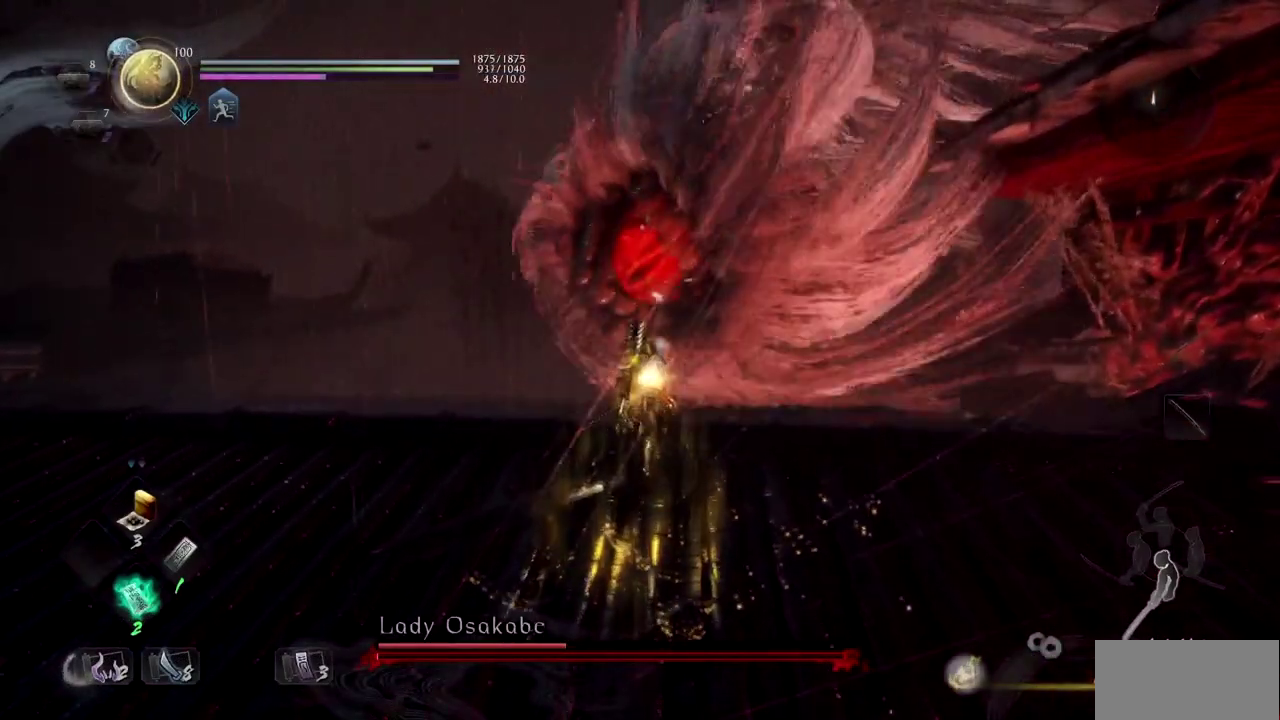
{"buttons": ["DPAD_RIGHT"], "left_stick": "up", "right_stick": "center", "events": [[84, "START", "up"], [401, "DPAD_RIGHT", "down"]]}